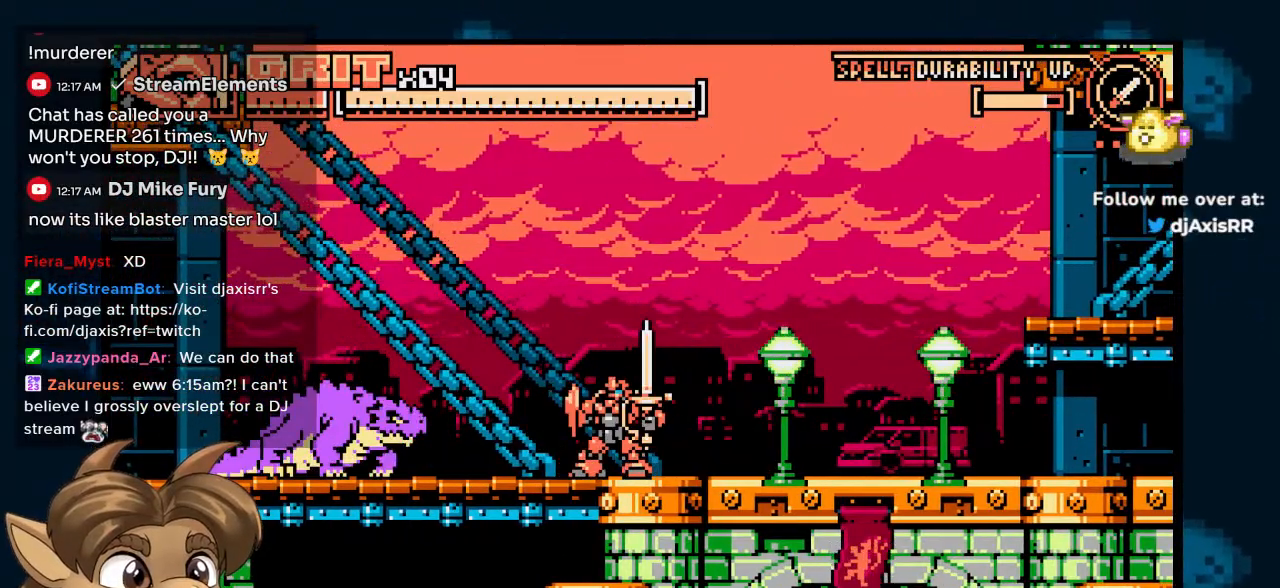
Gameplay with a controller (Nintendo layout); each line is a JSON object with the inputs held at the frame after it. "events" lists button and stick changes between this image and that frame as [ms after this image, input, new state], when the widget could be followed in between. Not read: L1 L2 L3 R2 R3.
{"buttons": [], "left_stick": "center", "right_stick": "center", "events": []}
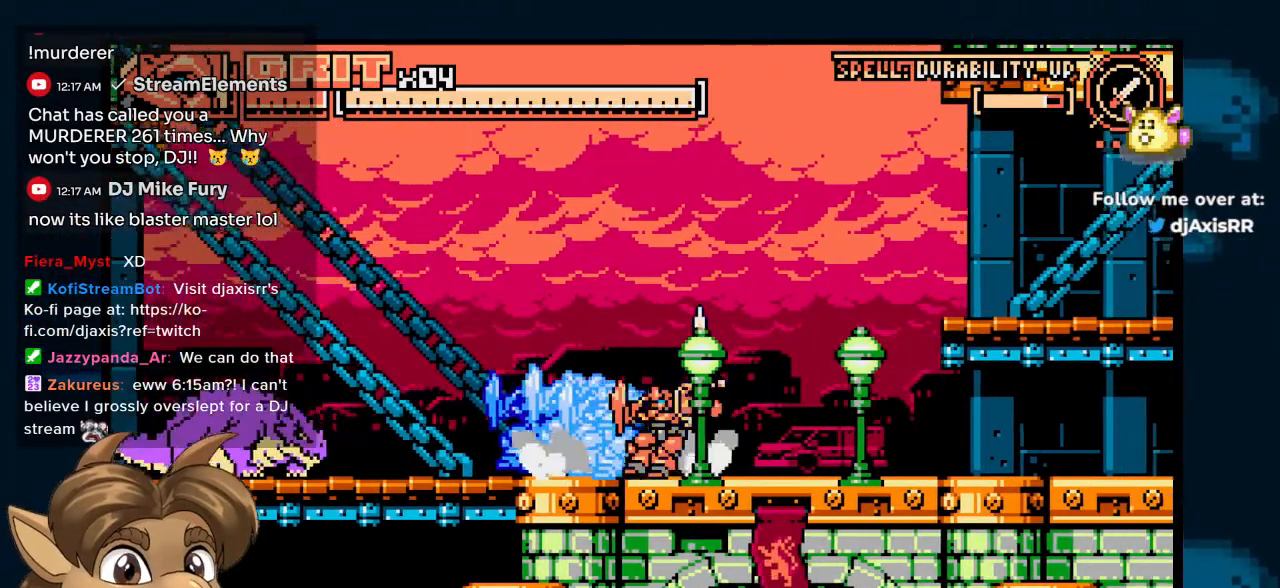
{"buttons": ["DPAD_LEFT"], "left_stick": "center", "right_stick": "center", "events": [[300, "DPAD_LEFT", "down"]]}
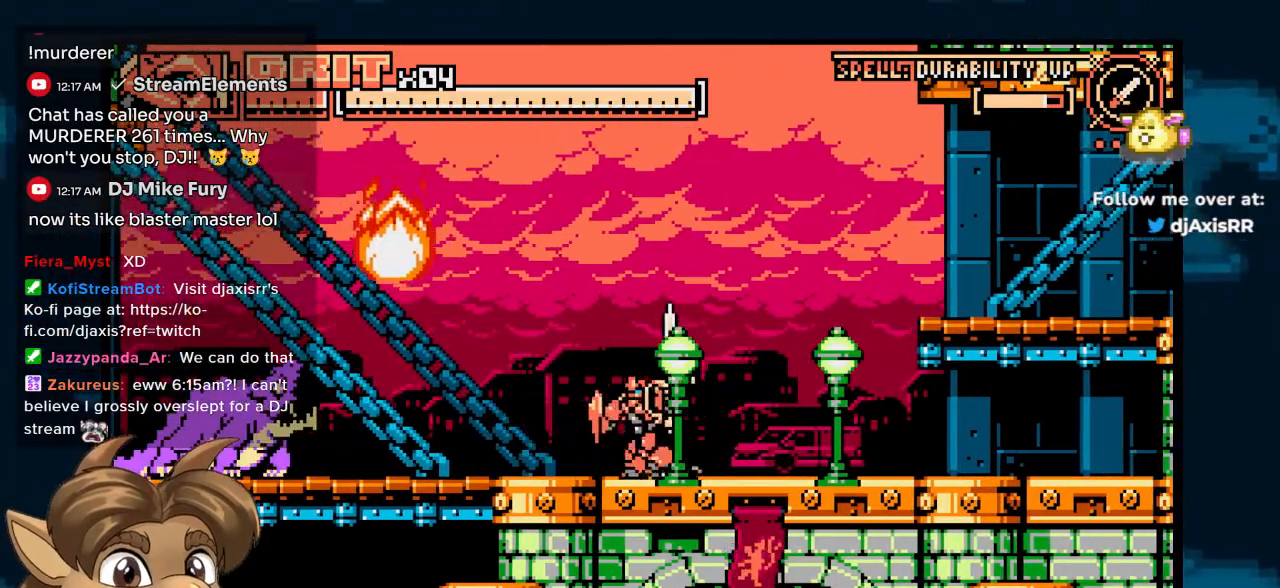
{"buttons": ["DPAD_RIGHT"], "left_stick": "center", "right_stick": "center", "events": [[100, "DPAD_LEFT", "up"], [233, "DPAD_RIGHT", "down"]]}
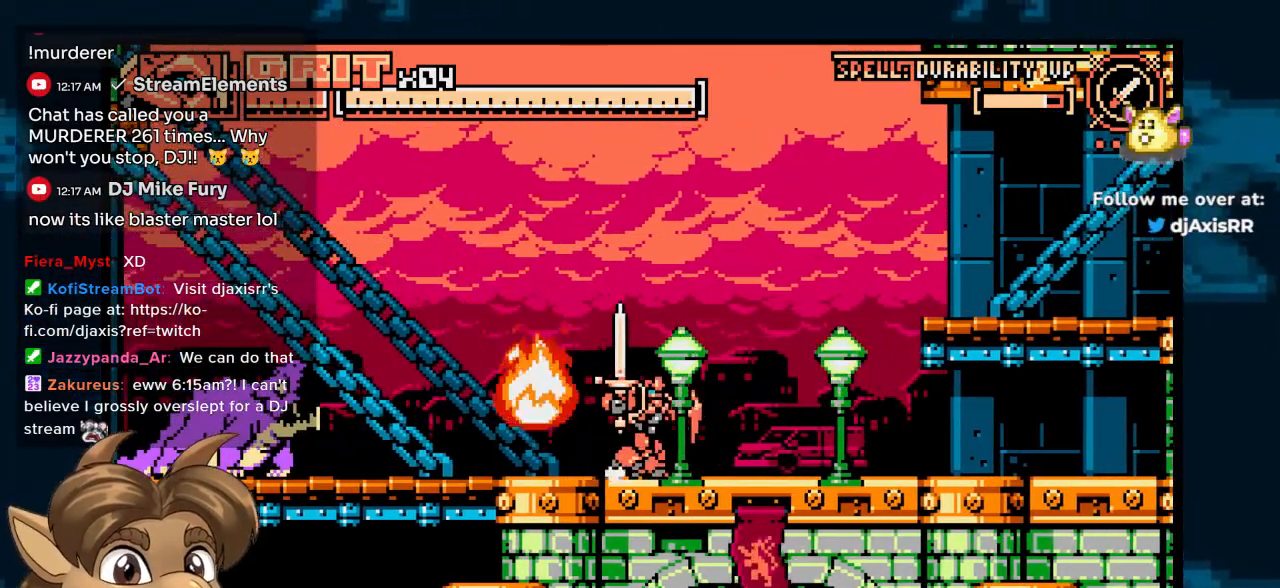
{"buttons": [], "left_stick": "center", "right_stick": "center", "events": [[150, "DPAD_RIGHT", "up"], [317, "DPAD_LEFT", "down"], [433, "DPAD_LEFT", "up"]]}
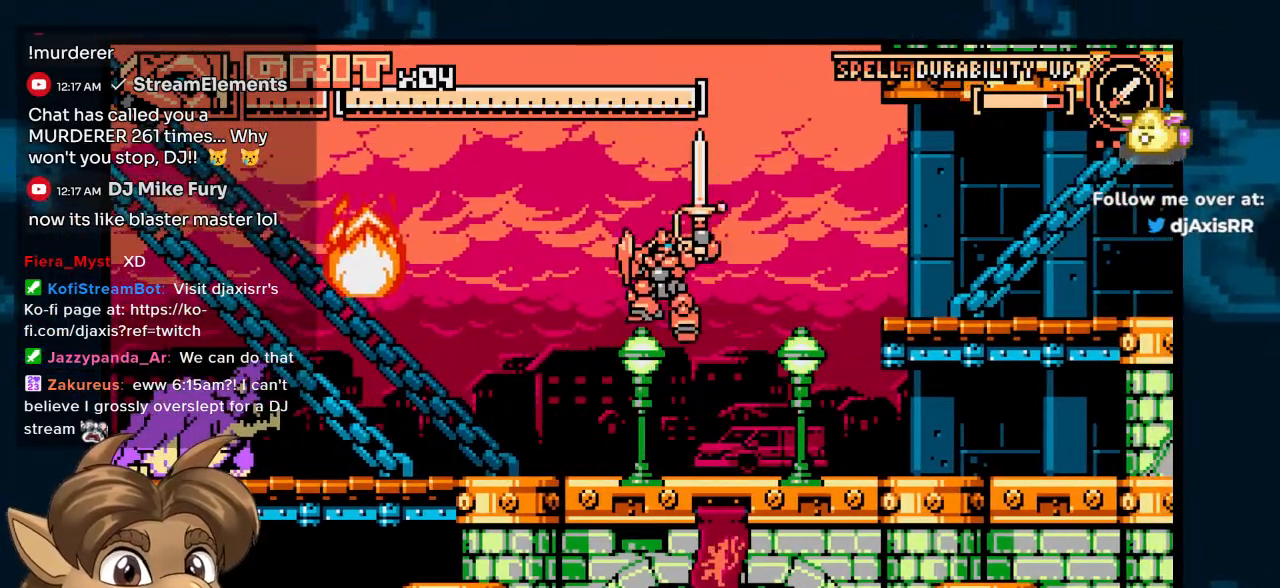
{"buttons": ["DPAD_LEFT"], "left_stick": "center", "right_stick": "center", "events": [[67, "DPAD_LEFT", "down"]]}
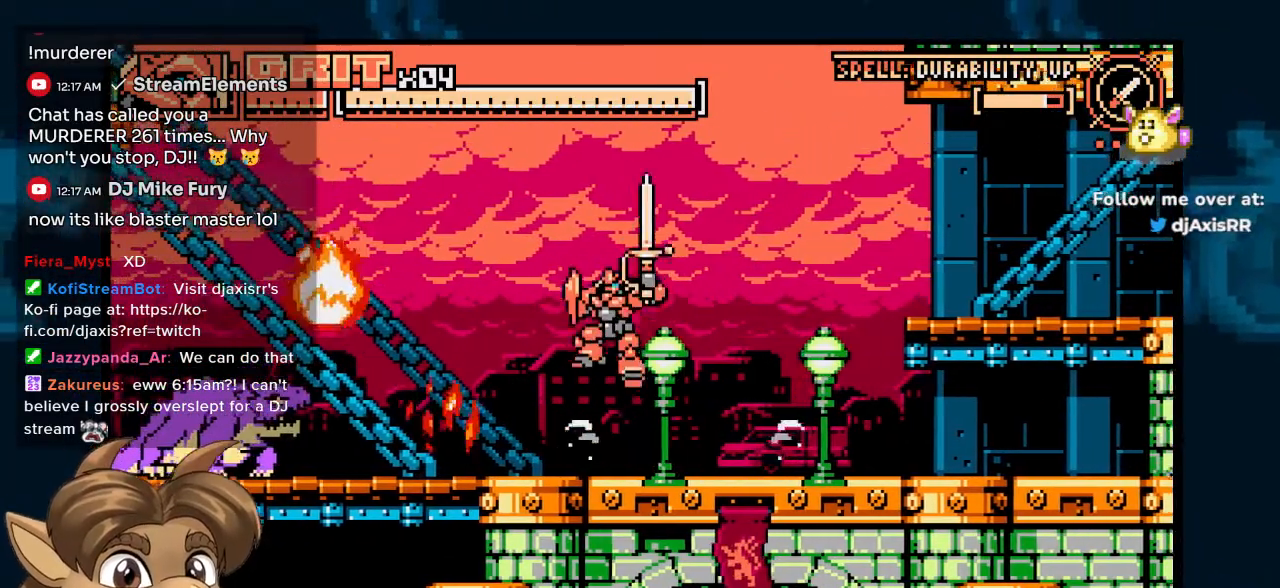
{"buttons": [], "left_stick": "center", "right_stick": "center", "events": [[283, "DPAD_LEFT", "up"], [283, "Y", "down"], [400, "Y", "up"]]}
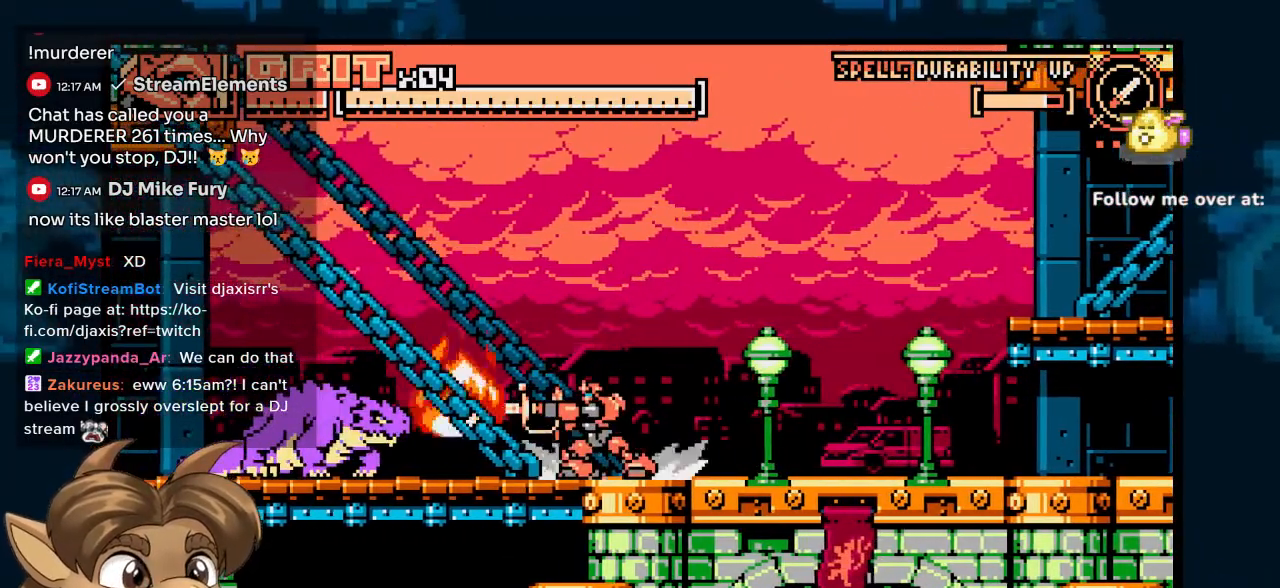
{"buttons": ["DPAD_LEFT"], "left_stick": "center", "right_stick": "center", "events": [[300, "DPAD_LEFT", "down"]]}
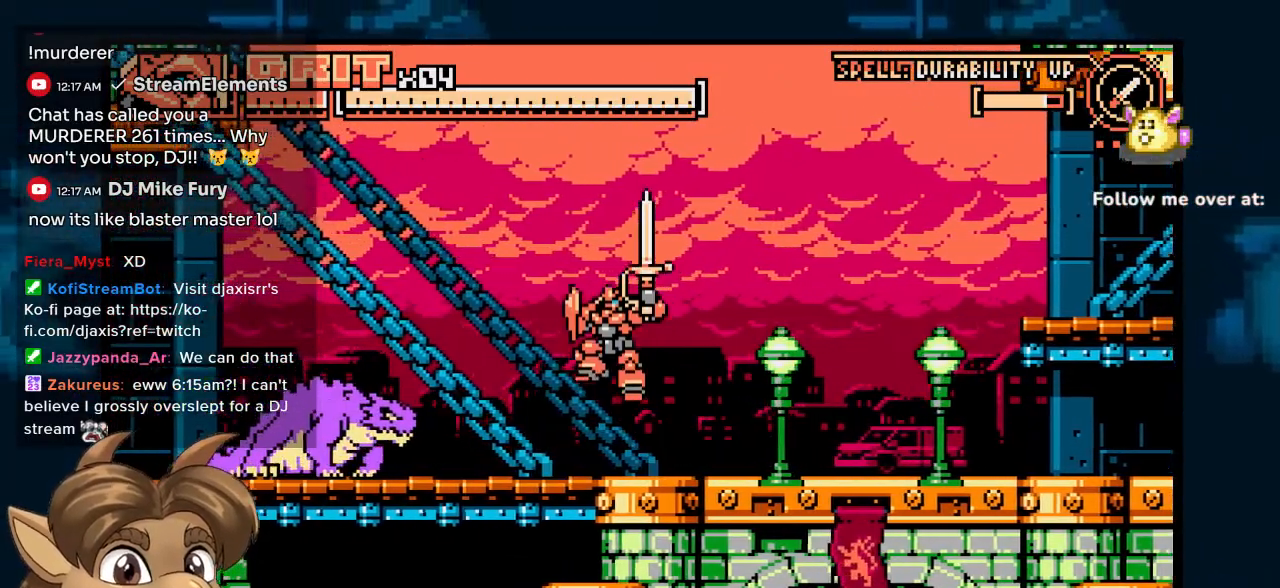
{"buttons": ["DPAD_LEFT"], "left_stick": "center", "right_stick": "center", "events": [[33, "Y", "down"], [133, "Y", "up"], [150, "DPAD_LEFT", "up"], [217, "Y", "down"], [300, "Y", "up"], [317, "DPAD_LEFT", "down"]]}
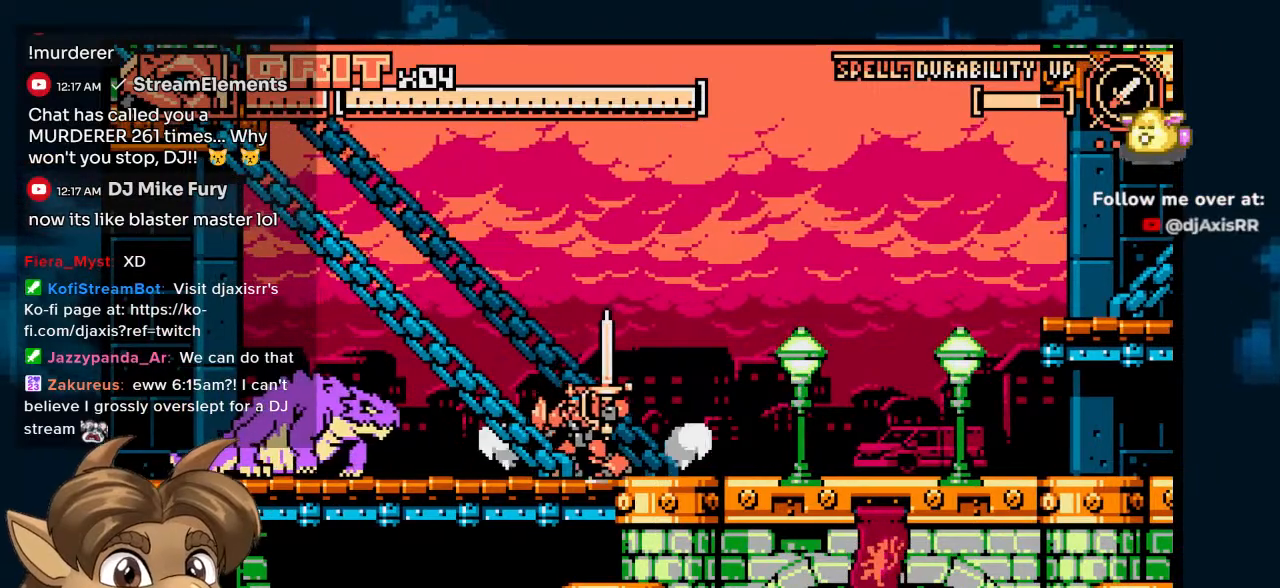
{"buttons": ["DPAD_LEFT"], "left_stick": "center", "right_stick": "center", "events": [[417, "Y", "down"], [483, "Y", "up"]]}
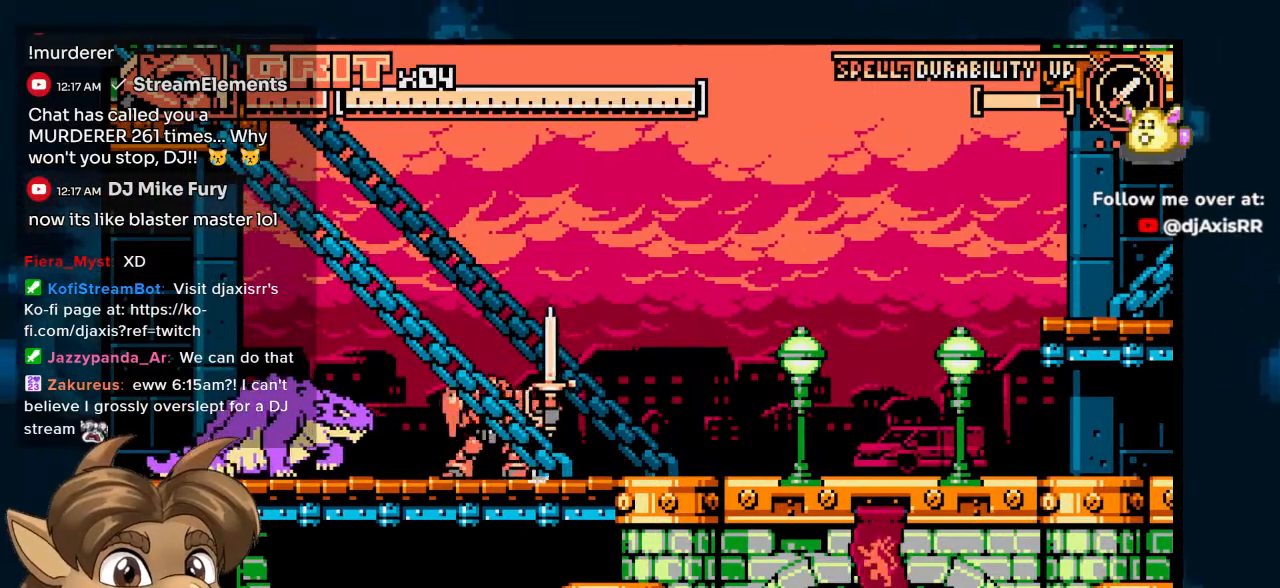
{"buttons": ["Y", "DPAD_LEFT"], "left_stick": "center", "right_stick": "center", "events": [[67, "Y", "down"], [150, "Y", "up"], [367, "Y", "down"]]}
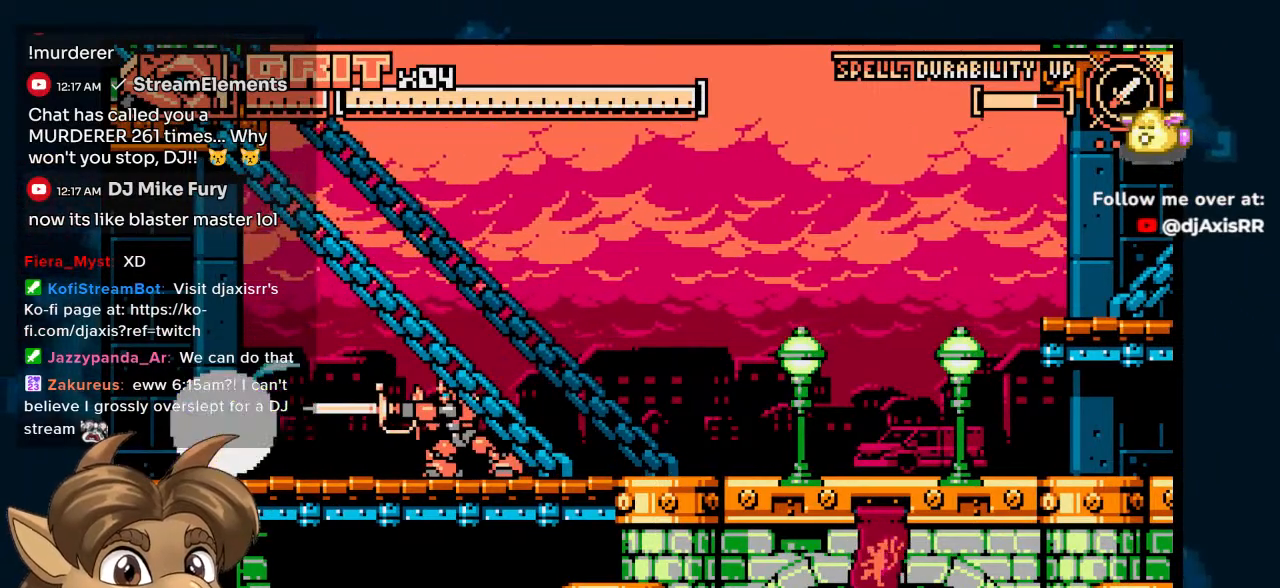
{"buttons": ["DPAD_LEFT"], "left_stick": "center", "right_stick": "center", "events": [[250, "Y", "up"]]}
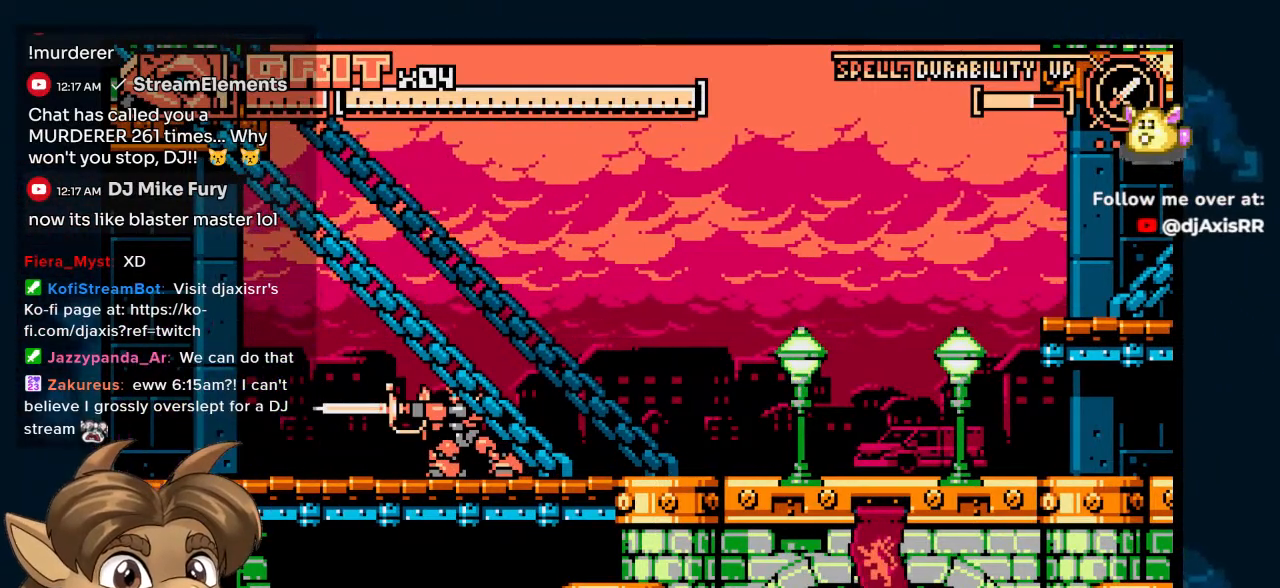
{"buttons": [], "left_stick": "center", "right_stick": "center", "events": [[200, "DPAD_LEFT", "up"], [250, "DPAD_RIGHT", "down"], [417, "DPAD_RIGHT", "up"]]}
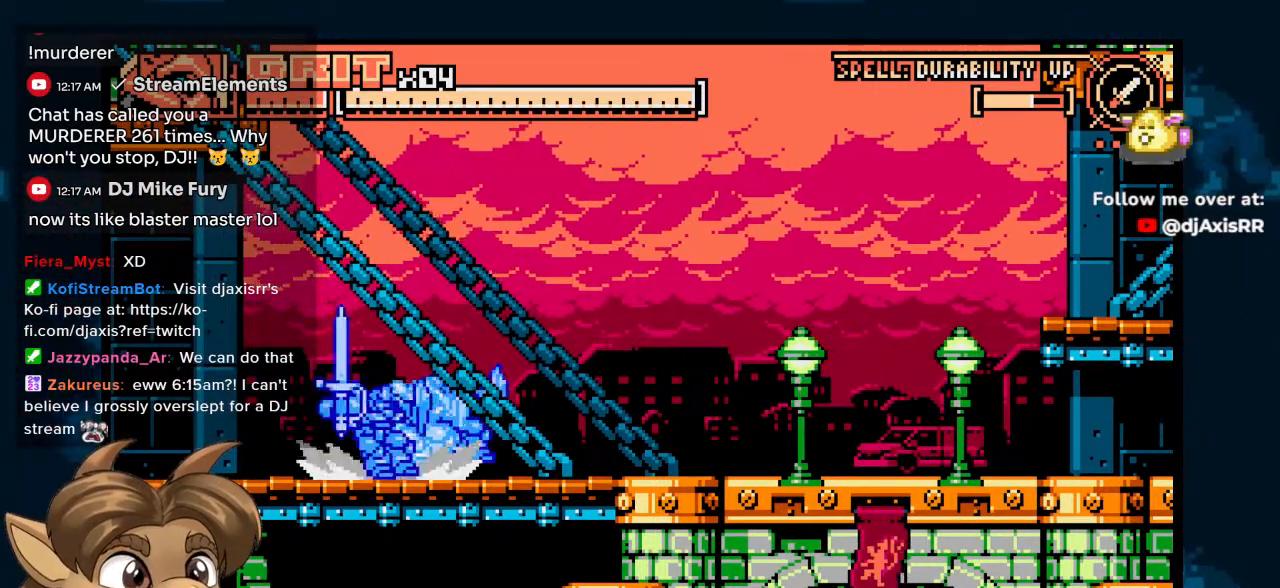
{"buttons": ["DPAD_LEFT"], "left_stick": "center", "right_stick": "center"}
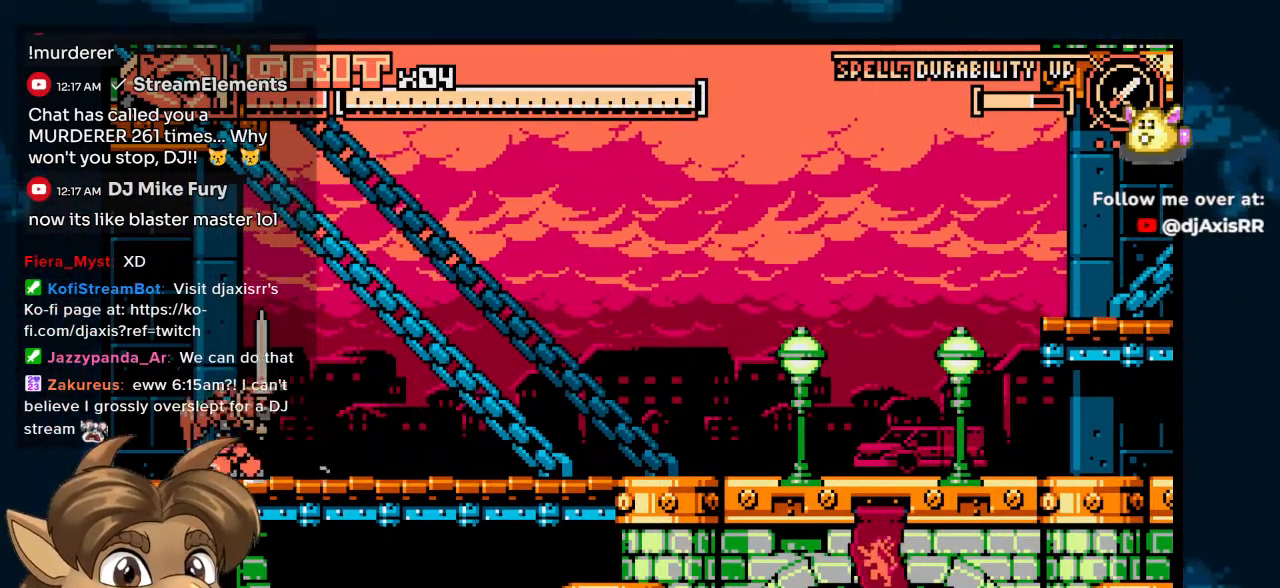
{"buttons": ["DPAD_LEFT"], "left_stick": "center", "right_stick": "center", "events": []}
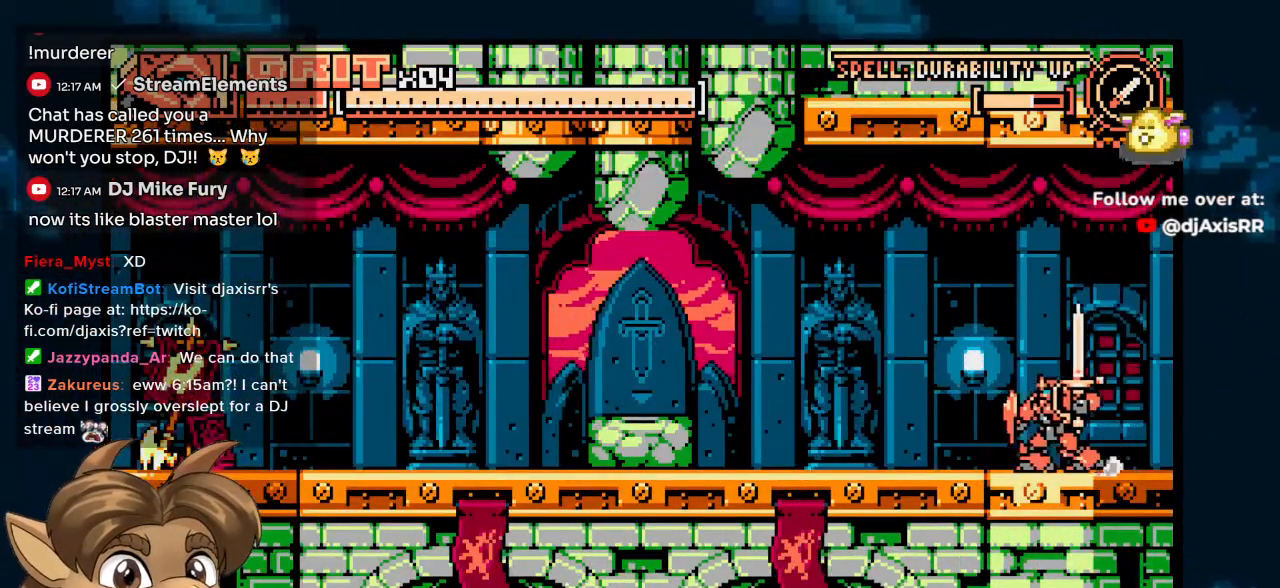
{"buttons": ["DPAD_LEFT"], "left_stick": "center", "right_stick": "center", "events": [[50, "DPAD_LEFT", "up"], [450, "DPAD_LEFT", "down"]]}
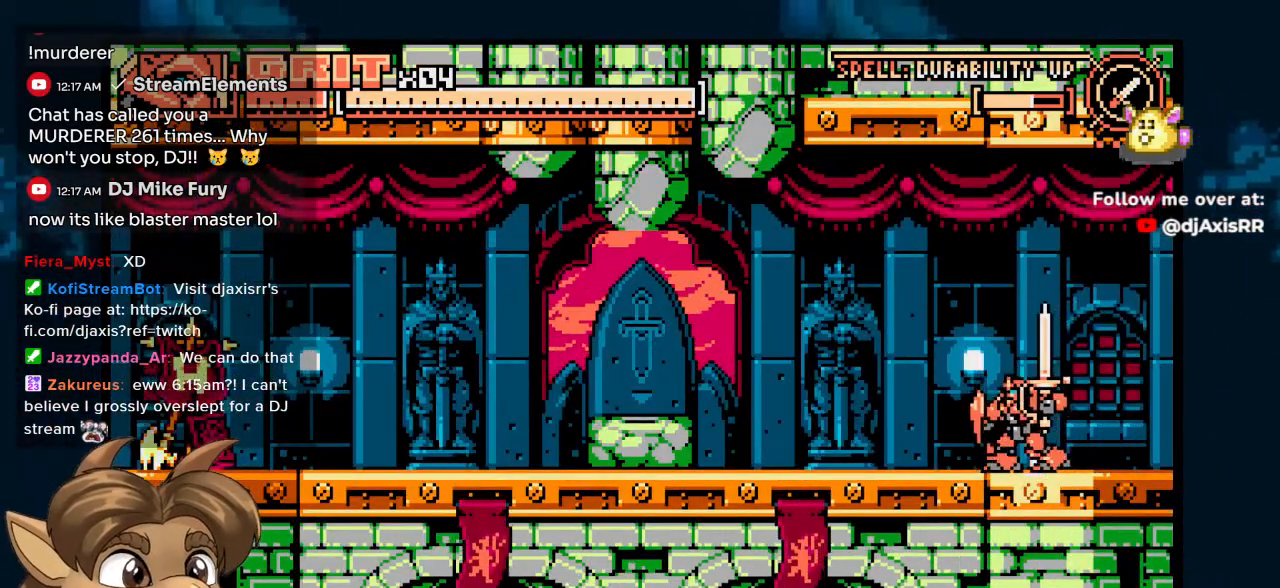
{"buttons": ["DPAD_LEFT"], "left_stick": "center", "right_stick": "center", "events": []}
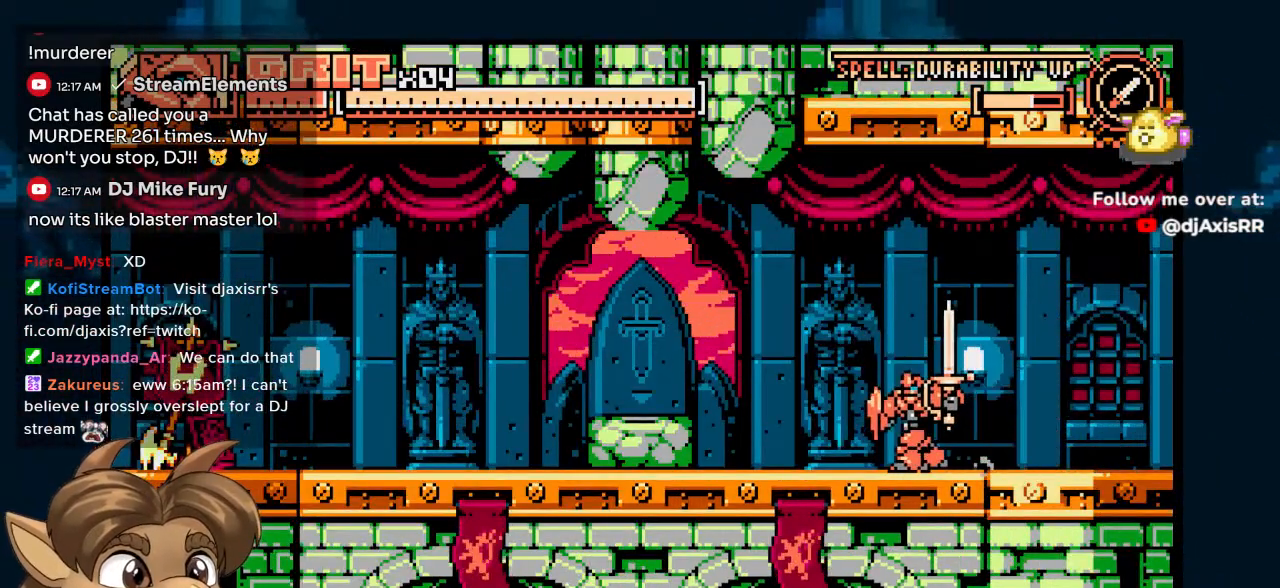
{"buttons": [], "left_stick": "center", "right_stick": "center", "events": [[150, "DPAD_LEFT", "up"]]}
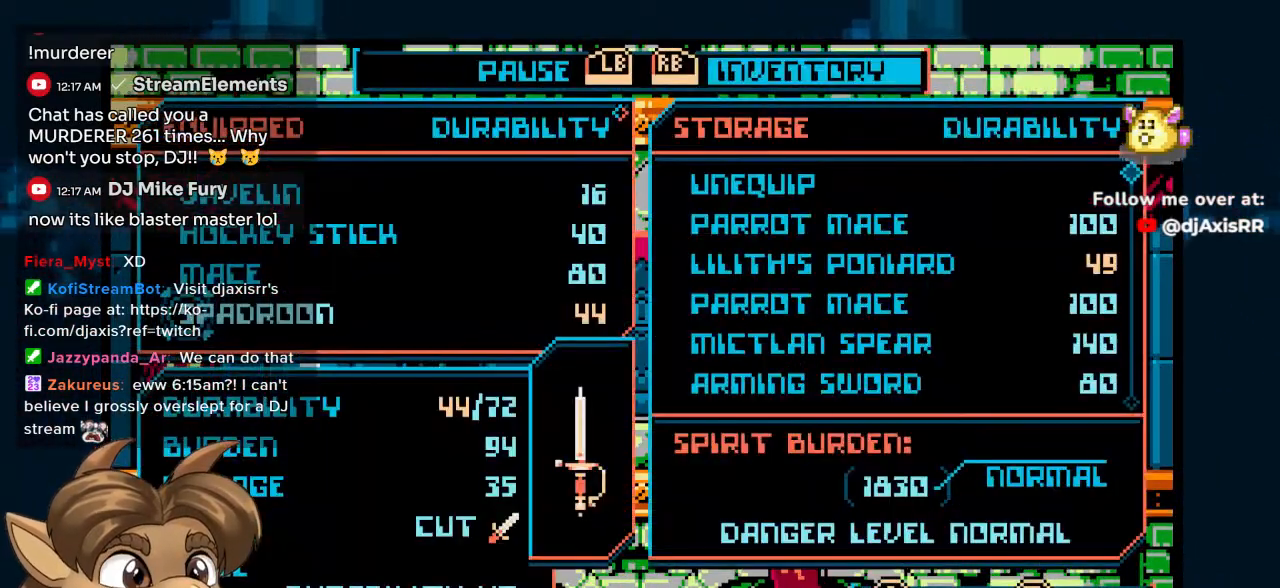
{"buttons": [], "left_stick": "center", "right_stick": "center", "events": []}
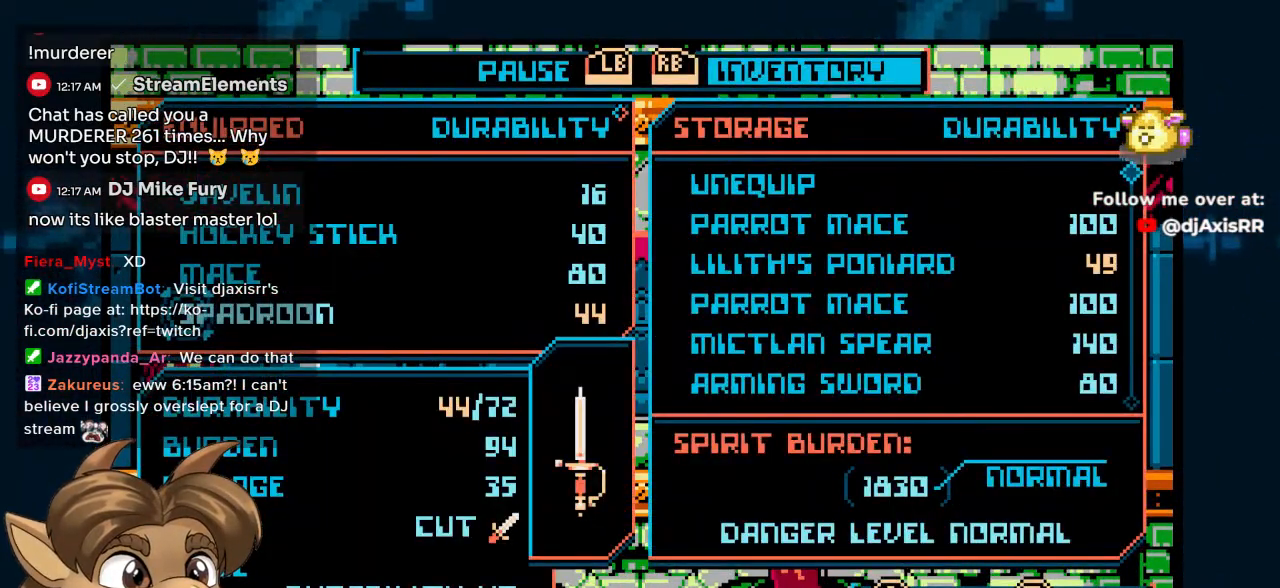
{"buttons": [], "left_stick": "center", "right_stick": "center", "events": []}
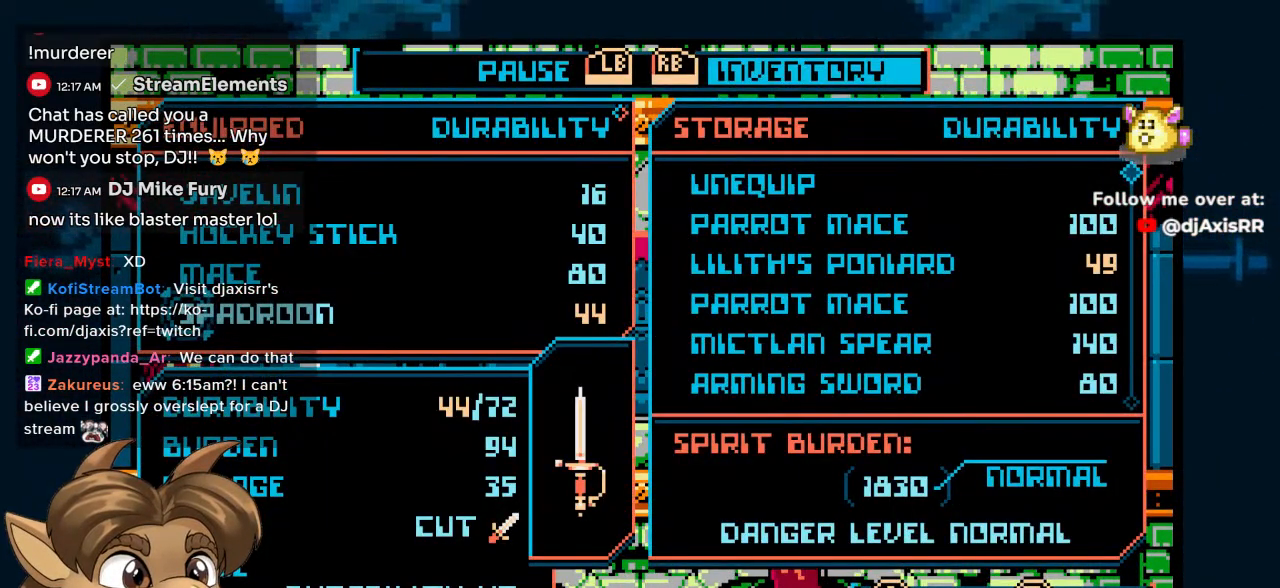
{"buttons": [], "left_stick": "center", "right_stick": "center", "events": []}
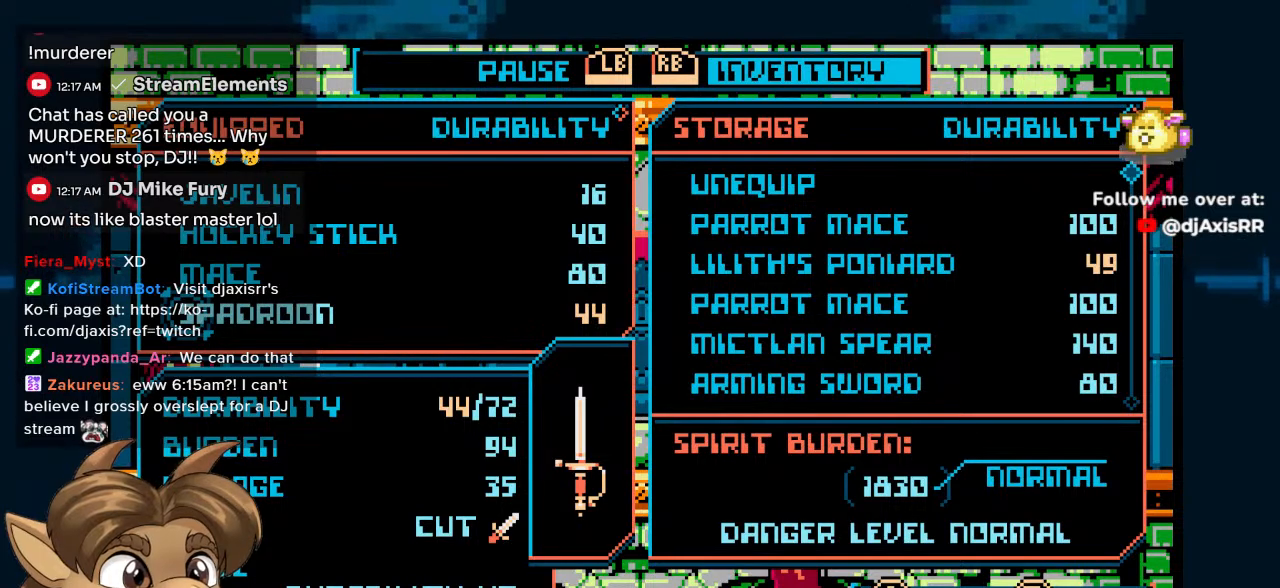
{"buttons": [], "left_stick": "center", "right_stick": "center", "events": []}
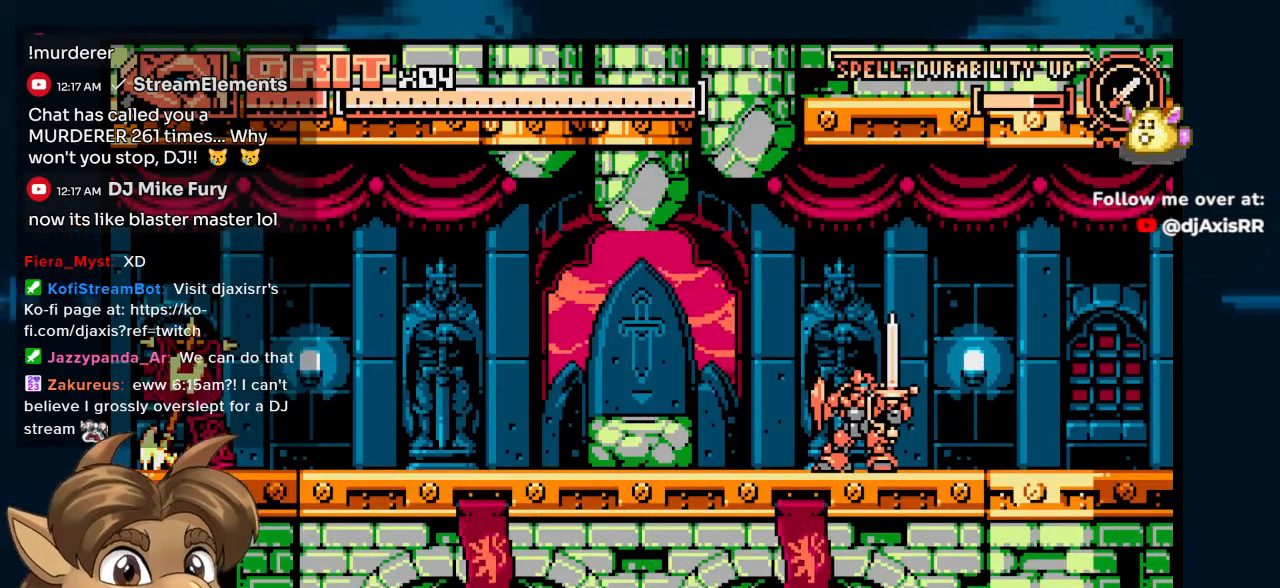
{"buttons": [], "left_stick": "center", "right_stick": "center", "events": [[17, "DPAD_LEFT", "down"], [350, "DPAD_LEFT", "up"]]}
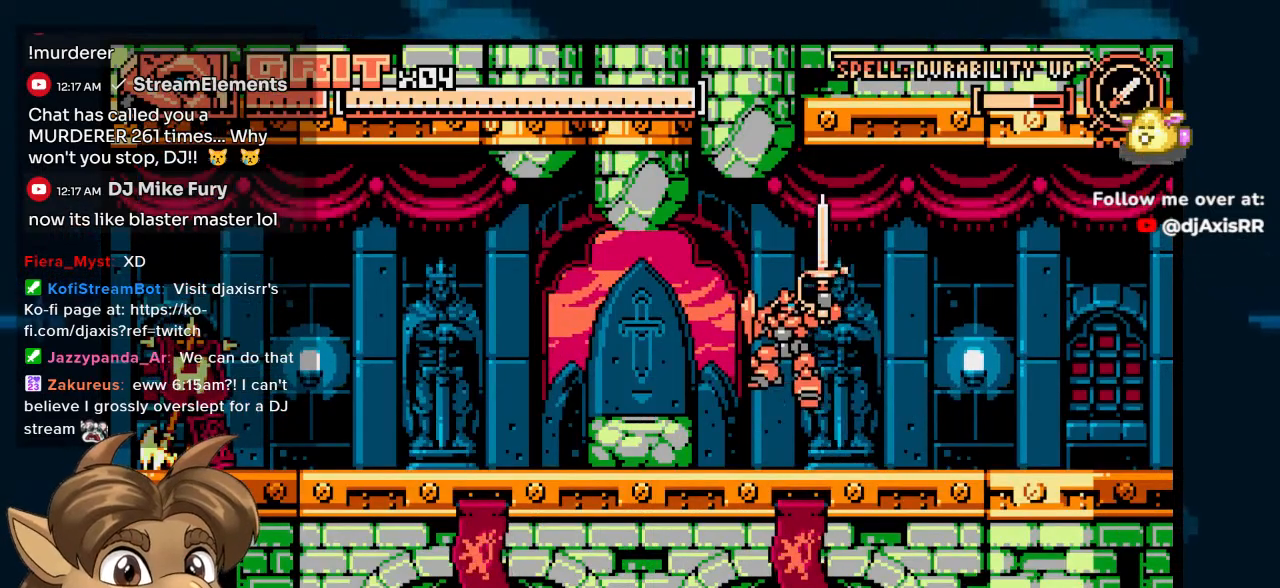
{"buttons": ["DPAD_LEFT"], "left_stick": "center", "right_stick": "center", "events": [[17, "DPAD_LEFT", "down"]]}
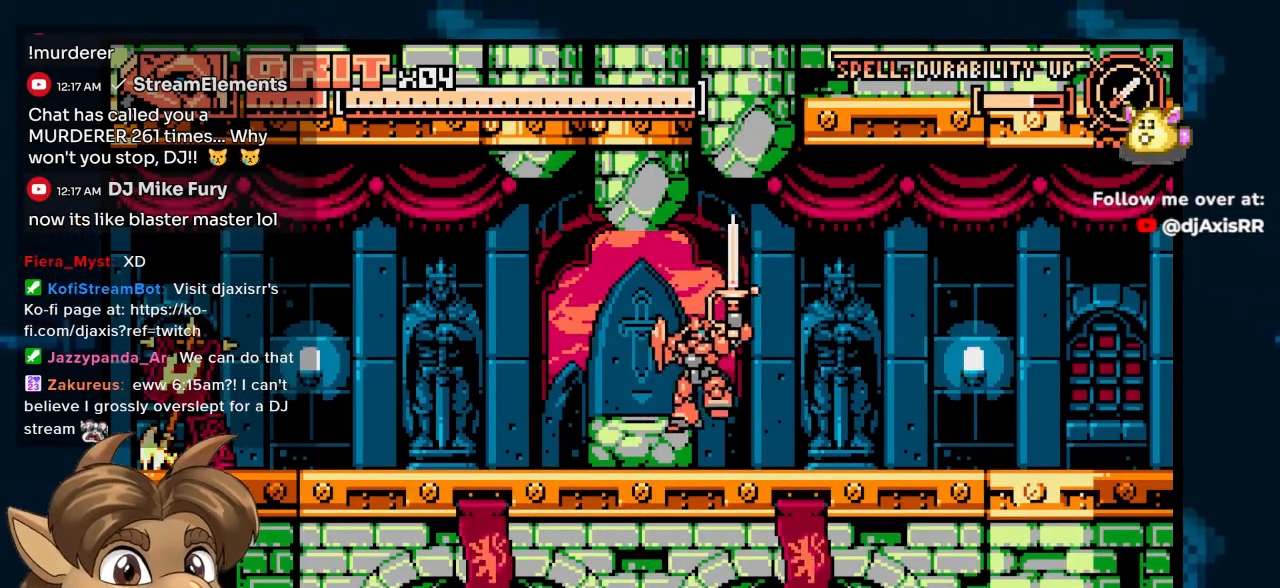
{"buttons": ["START"], "left_stick": "center", "right_stick": "center", "events": [[100, "DPAD_LEFT", "up"], [467, "START", "down"]]}
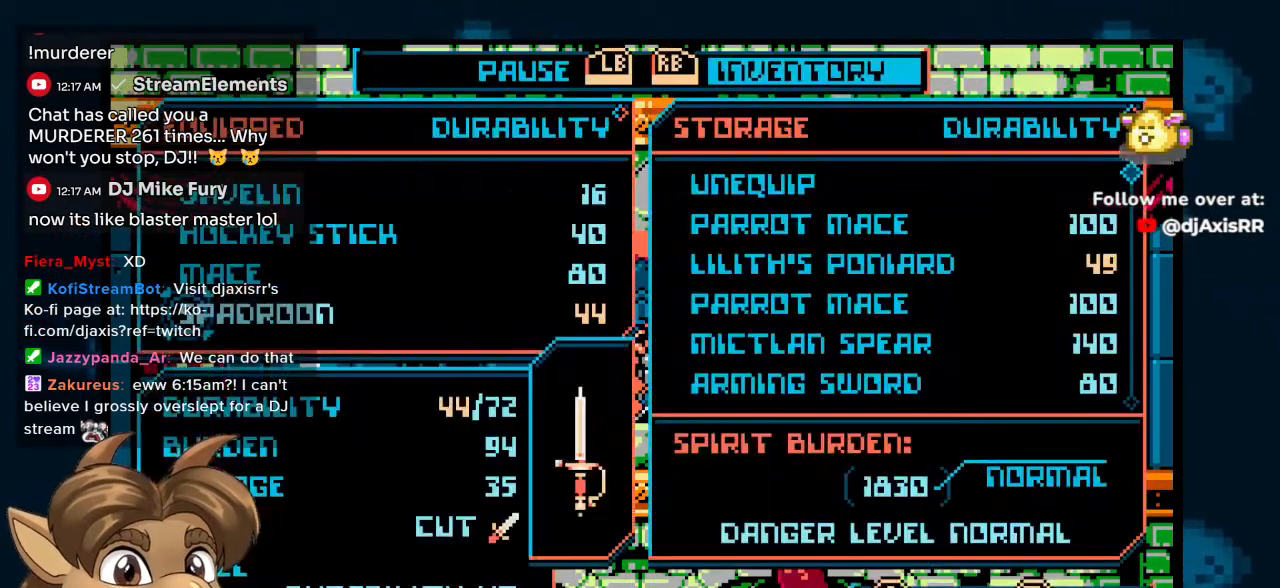
{"buttons": [], "left_stick": "center", "right_stick": "center", "events": [[83, "START", "up"], [367, "DPAD_DOWN", "down"], [400, "DPAD_DOWN", "up"]]}
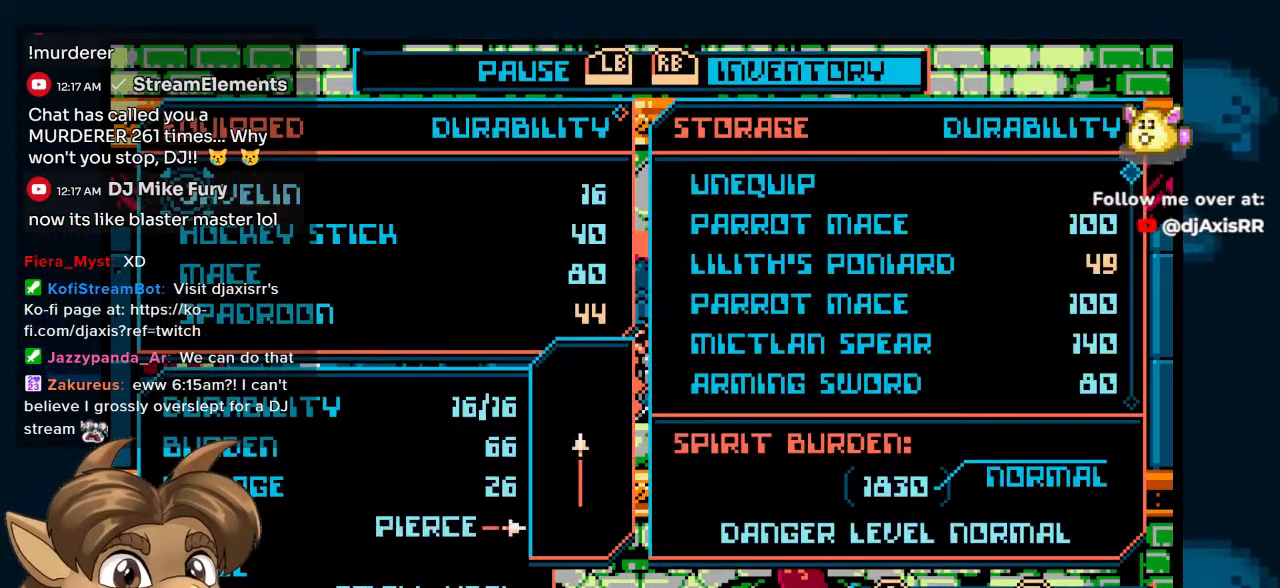
{"buttons": [], "left_stick": "center", "right_stick": "center", "events": [[100, "DPAD_UP", "down"], [183, "DPAD_UP", "up"]]}
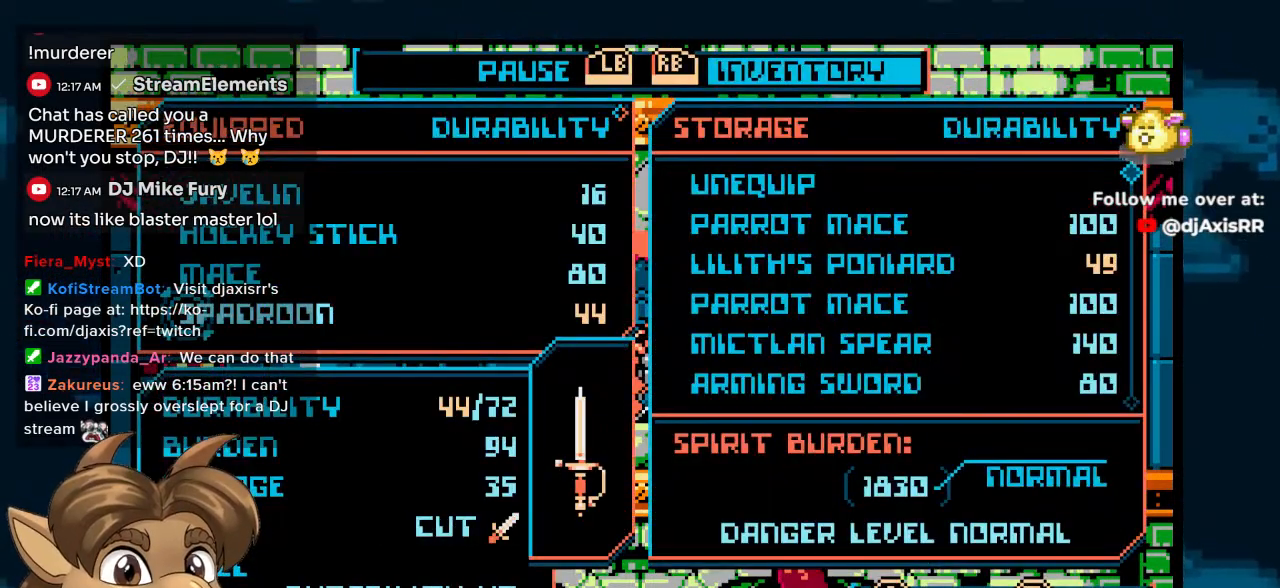
{"buttons": [], "left_stick": "center", "right_stick": "center", "events": []}
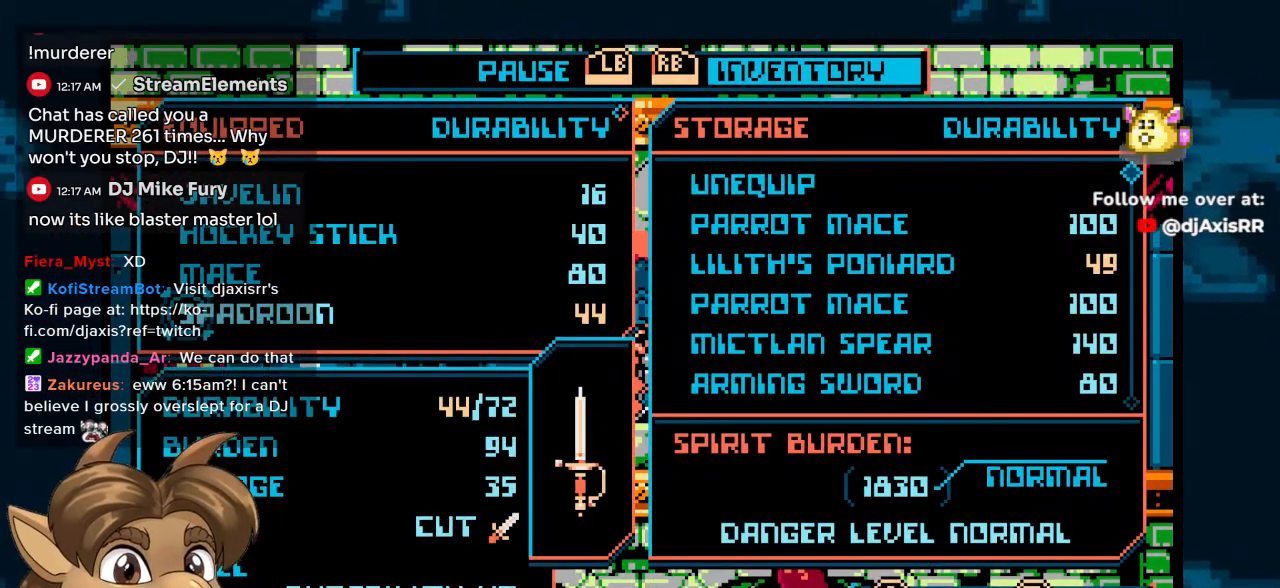
{"buttons": [], "left_stick": "center", "right_stick": "center", "events": [[317, "DPAD_DOWN", "down"], [367, "DPAD_DOWN", "up"], [450, "DPAD_DOWN", "down"], [500, "DPAD_DOWN", "up"]]}